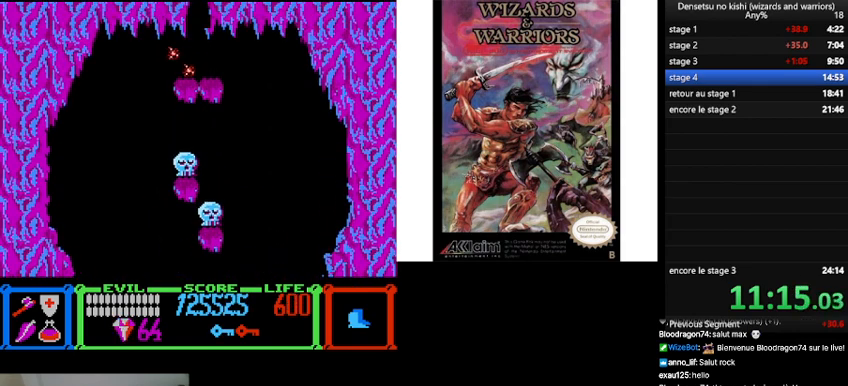
Gameplay with a controller (Nintendo layout); each line is a JSON object with the inputs held at the frame after it. "events" lists button and stick changes between this image and that frame as [ms after this image, input, new state], when the widget could be followed in between. Not read: L3 R3.
{"buttons": ["DPAD_RIGHT"], "events": [[33, "DPAD_UP", "down"], [67, "B", "up"], [67, "DPAD_LEFT", "up"], [67, "DPAD_UP", "up"], [500, "DPAD_RIGHT", "down"]]}
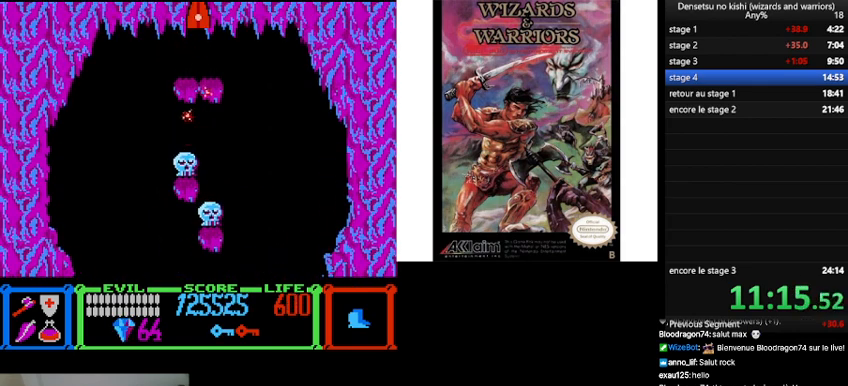
{"buttons": ["DPAD_RIGHT"], "events": []}
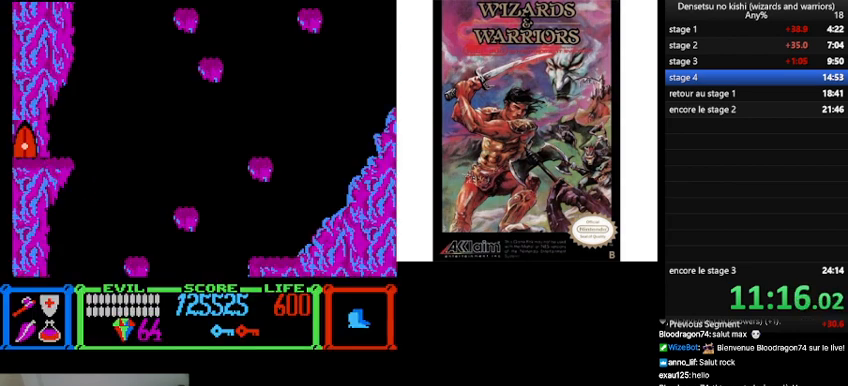
{"buttons": ["DPAD_RIGHT"], "events": []}
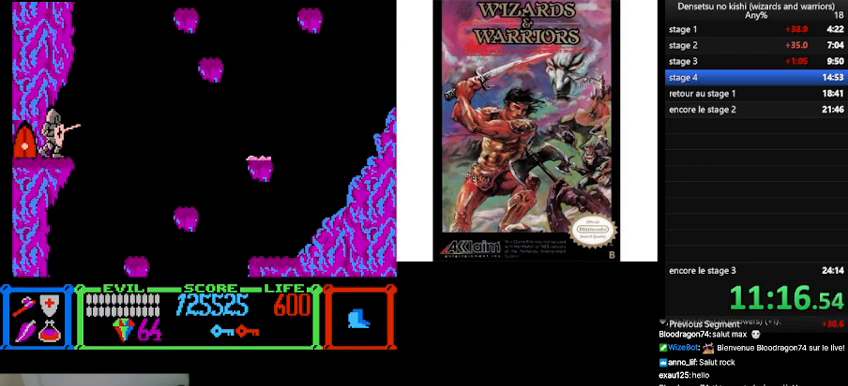
{"buttons": ["B", "DPAD_RIGHT"], "events": [[33, "B", "down"], [433, "B", "up"], [500, "B", "down"]]}
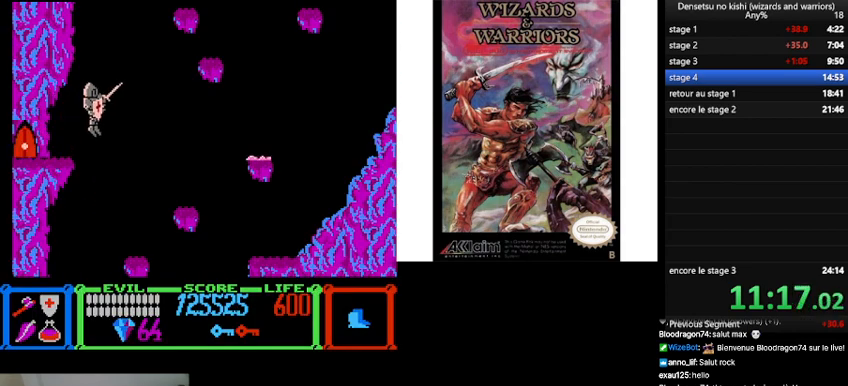
{"buttons": ["B", "DPAD_UP", "DPAD_RIGHT"], "events": [[67, "DPAD_UP", "down"]]}
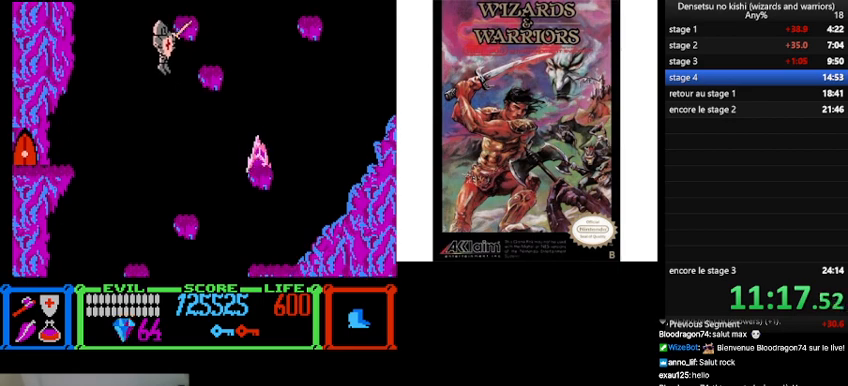
{"buttons": ["B", "DPAD_UP", "DPAD_LEFT"], "events": [[133, "DPAD_RIGHT", "up"], [200, "B", "up"], [200, "DPAD_LEFT", "down"], [233, "DPAD_UP", "up"], [267, "DPAD_UP", "down"], [300, "B", "down"]]}
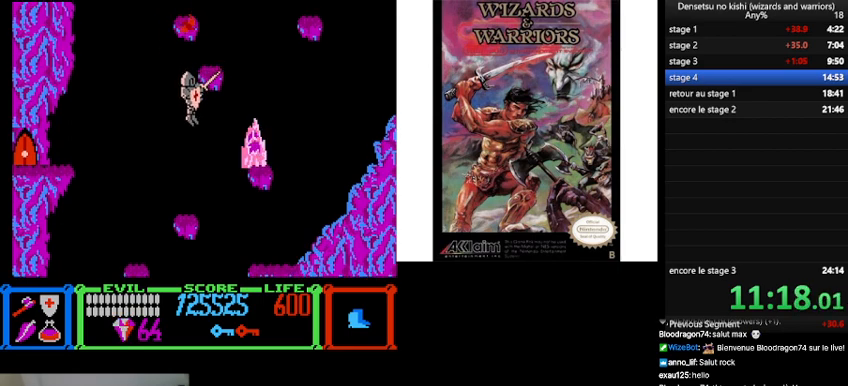
{"buttons": [], "events": [[100, "B", "up"], [100, "DPAD_LEFT", "up"], [100, "DPAD_RIGHT", "down"], [167, "DPAD_UP", "up"], [200, "DPAD_RIGHT", "up"]]}
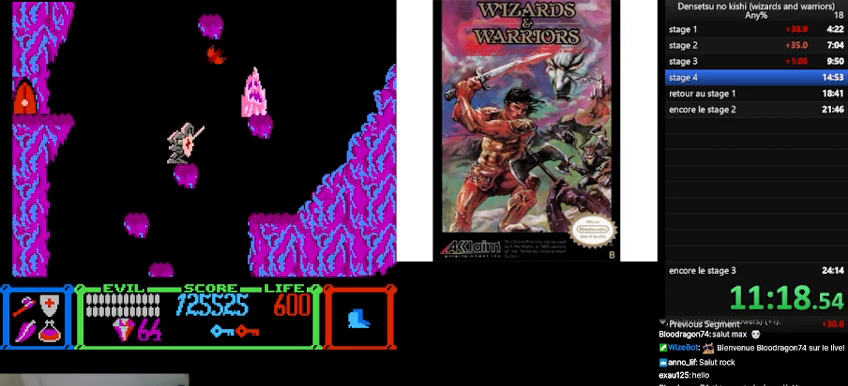
{"buttons": ["DPAD_RIGHT"], "events": [[33, "DPAD_RIGHT", "down"], [133, "B", "down"], [467, "B", "up"]]}
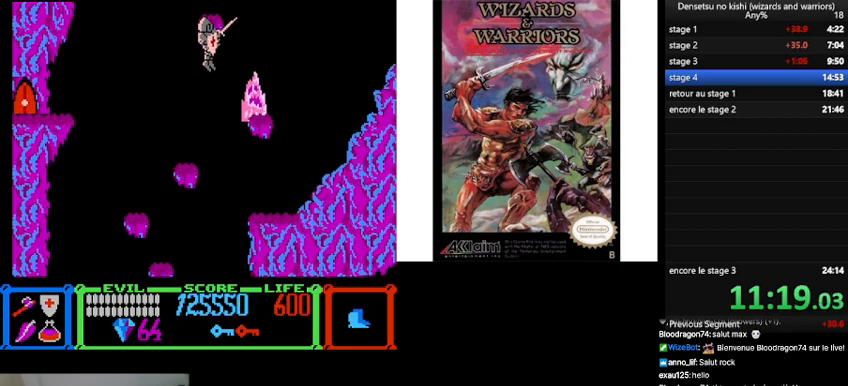
{"buttons": ["B", "DPAD_LEFT"], "events": [[267, "DPAD_RIGHT", "up"], [433, "DPAD_LEFT", "down"], [500, "B", "down"]]}
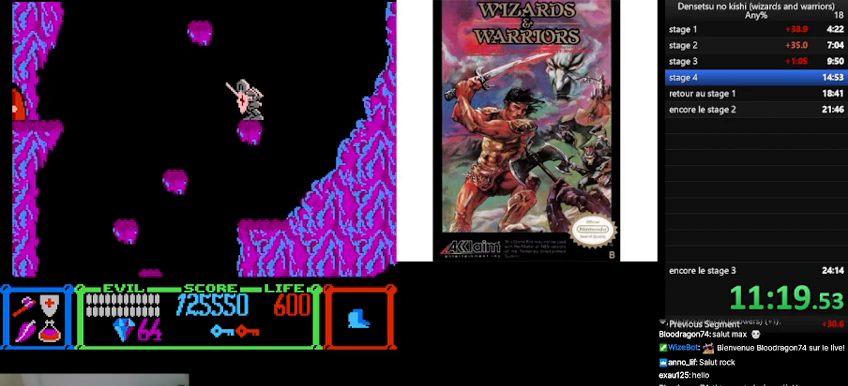
{"buttons": [], "events": [[433, "B", "up"], [467, "DPAD_LEFT", "up"]]}
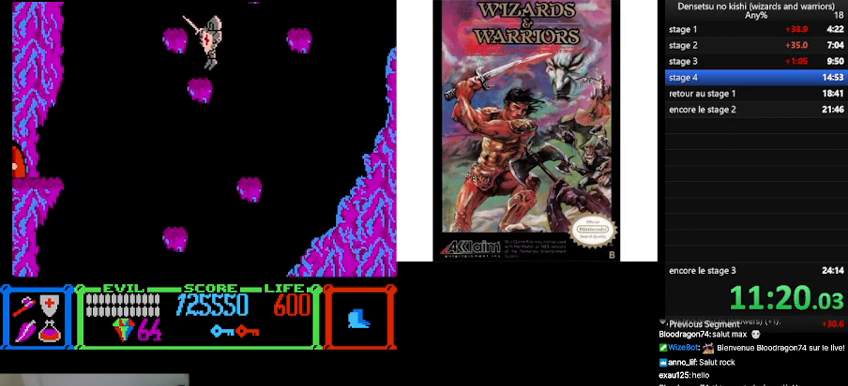
{"buttons": ["DPAD_LEFT"], "events": [[133, "DPAD_RIGHT", "down"], [233, "B", "down"], [267, "DPAD_RIGHT", "up"], [400, "DPAD_LEFT", "down"], [433, "B", "up"]]}
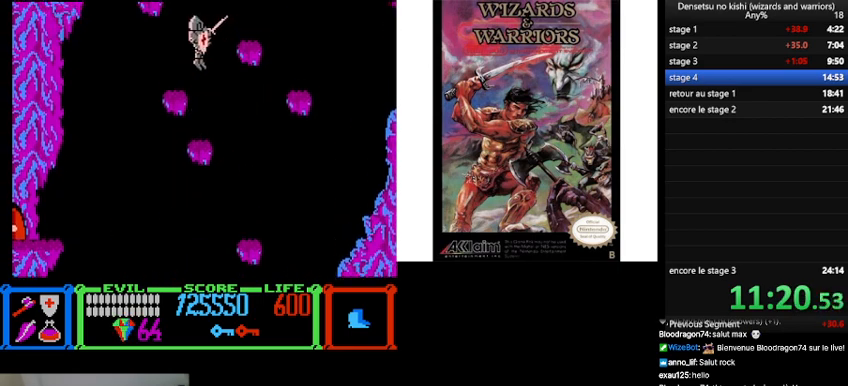
{"buttons": [], "events": [[267, "DPAD_LEFT", "up"], [400, "DPAD_RIGHT", "down"], [500, "DPAD_RIGHT", "up"]]}
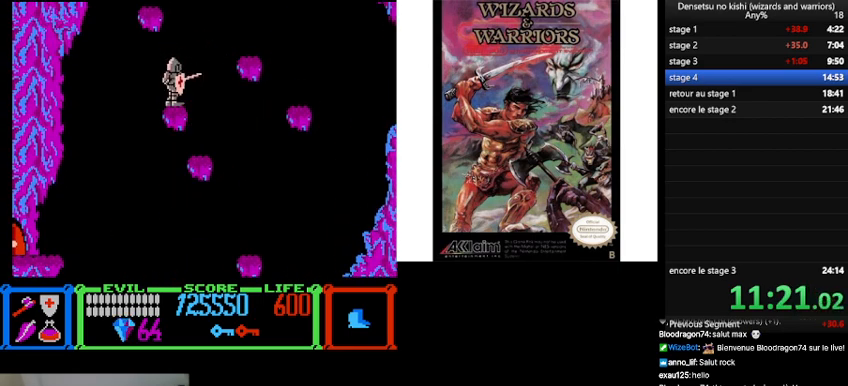
{"buttons": [], "events": [[33, "B", "down"], [100, "DPAD_LEFT", "down"], [400, "DPAD_LEFT", "up"], [467, "B", "up"]]}
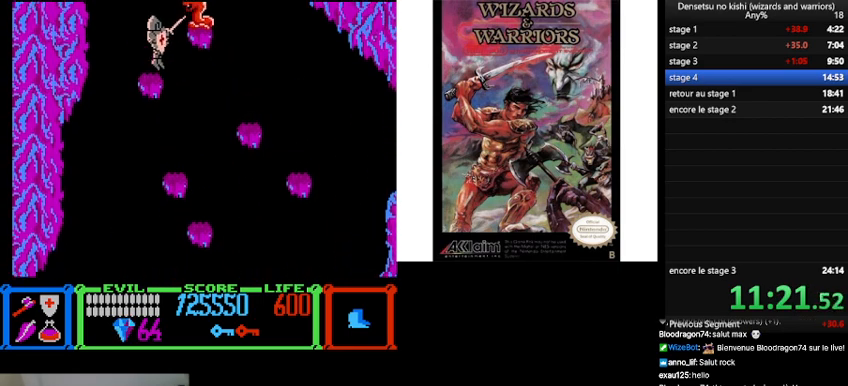
{"buttons": ["A", "B", "DPAD_RIGHT"], "events": [[67, "DPAD_RIGHT", "down"], [300, "B", "down"], [433, "A", "down"]]}
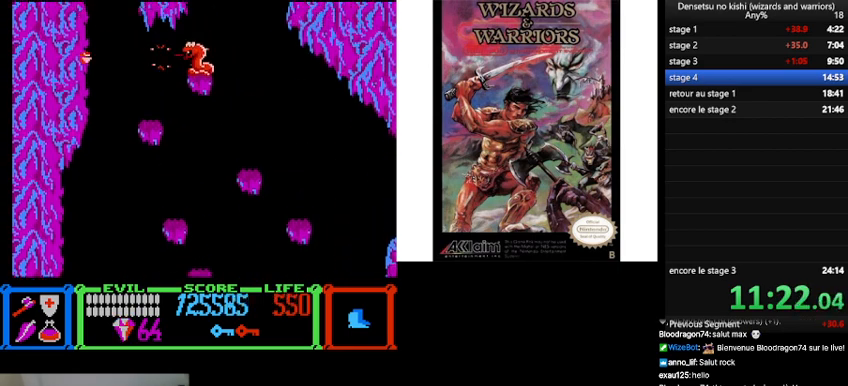
{"buttons": [], "events": [[100, "A", "up"], [100, "DPAD_RIGHT", "up"], [167, "B", "up"]]}
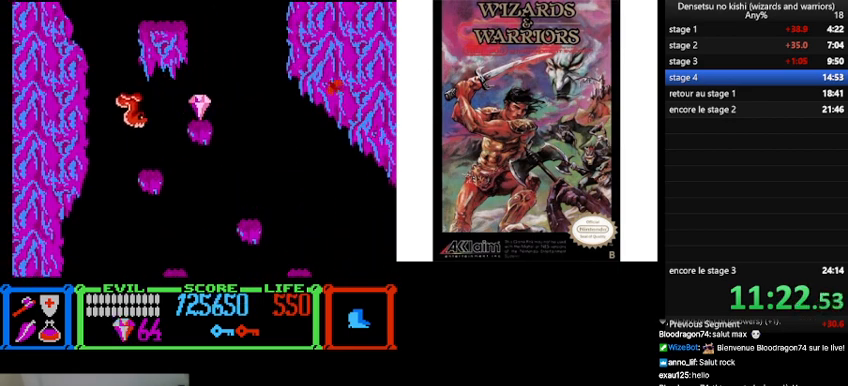
{"buttons": ["B", "DPAD_LEFT"], "events": [[133, "DPAD_LEFT", "down"], [200, "B", "down"]]}
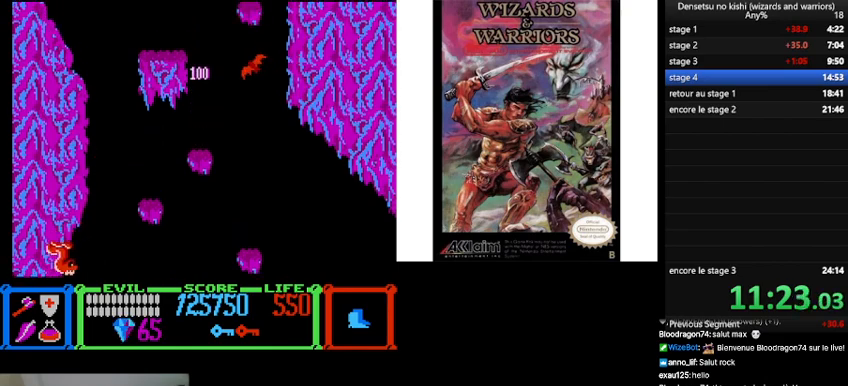
{"buttons": ["A", "DPAD_RIGHT"], "events": [[167, "B", "up"], [167, "DPAD_LEFT", "up"], [300, "DPAD_RIGHT", "down"], [433, "A", "down"]]}
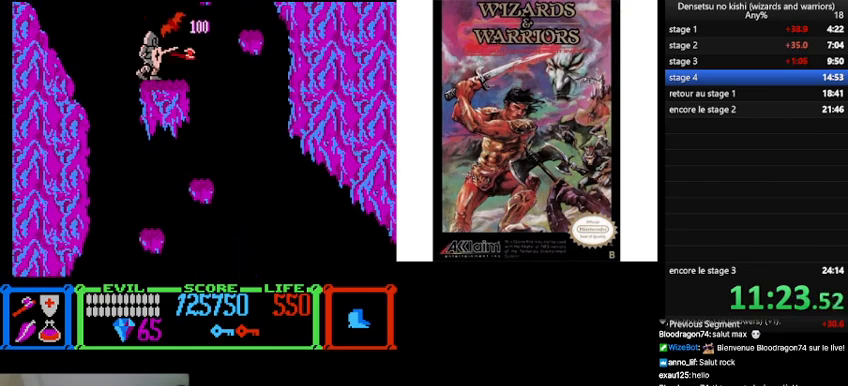
{"buttons": ["B"], "events": [[33, "A", "up"], [167, "B", "down"], [200, "DPAD_RIGHT", "up"]]}
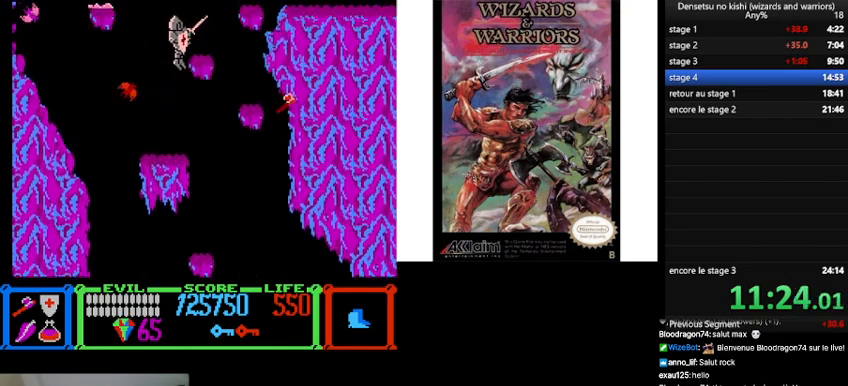
{"buttons": ["B", "DPAD_RIGHT"], "events": [[100, "DPAD_RIGHT", "down"], [133, "B", "up"], [433, "B", "down"]]}
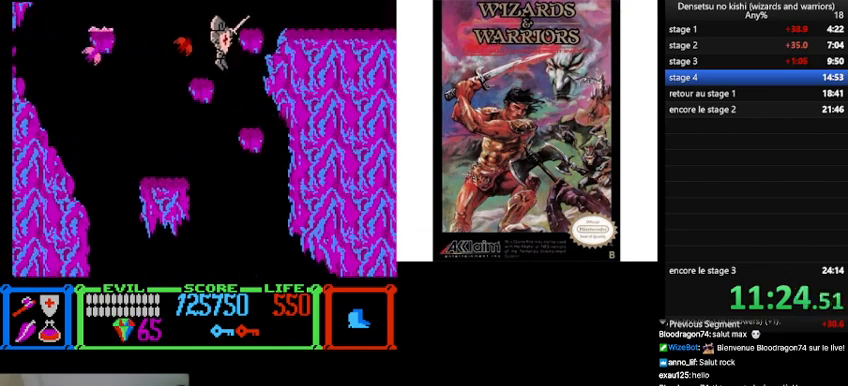
{"buttons": ["DPAD_UP", "DPAD_RIGHT"], "events": [[367, "B", "up"], [367, "DPAD_UP", "down"]]}
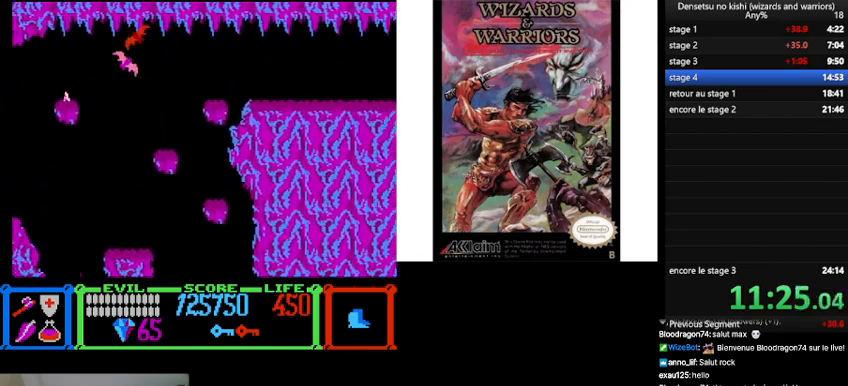
{"buttons": ["DPAD_RIGHT"], "events": [[200, "DPAD_UP", "up"]]}
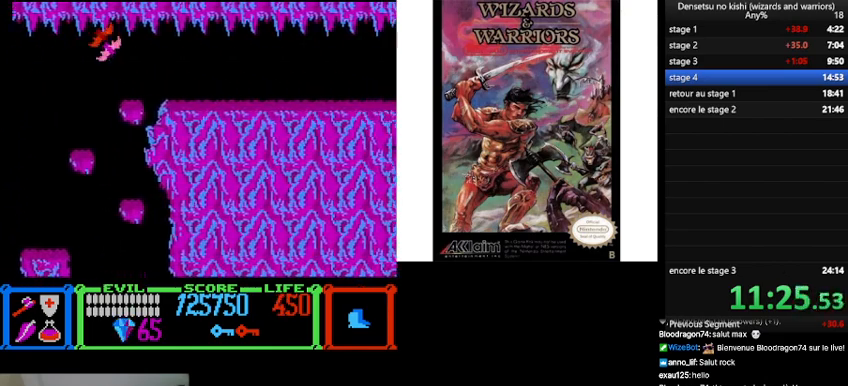
{"buttons": ["DPAD_RIGHT"], "events": []}
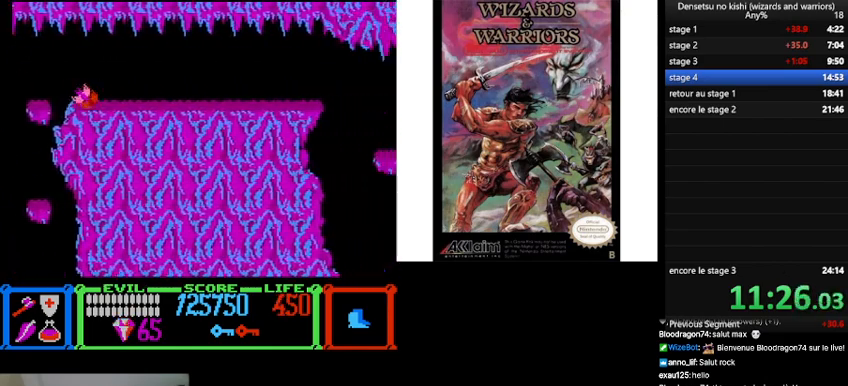
{"buttons": ["DPAD_RIGHT"], "events": []}
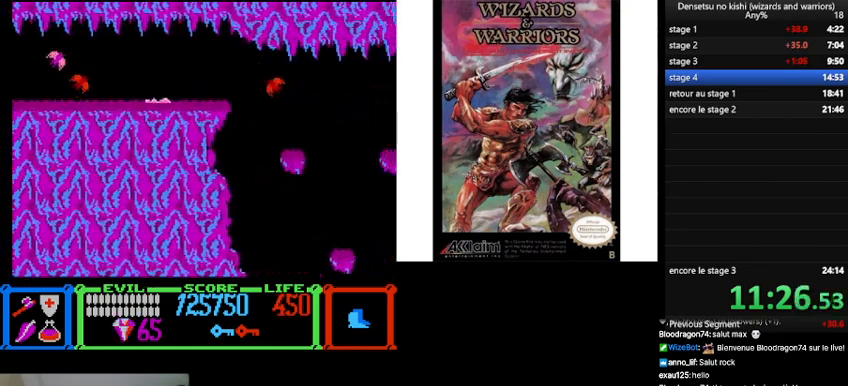
{"buttons": ["DPAD_RIGHT"], "events": []}
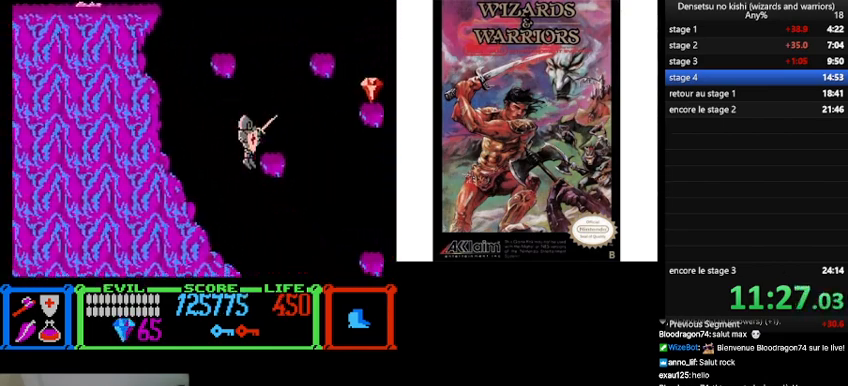
{"buttons": ["DPAD_RIGHT"], "events": []}
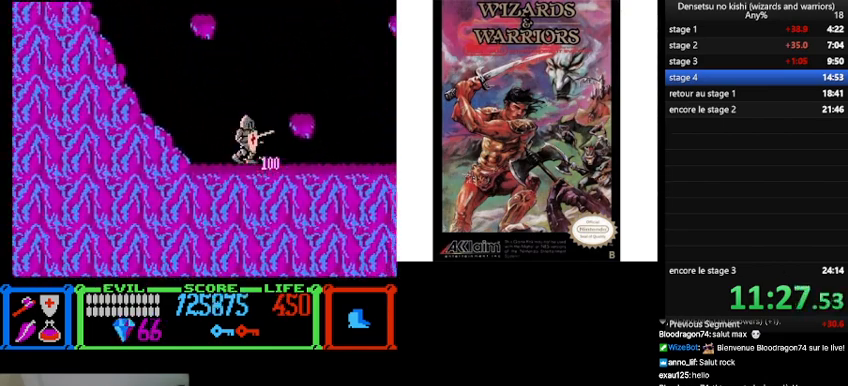
{"buttons": [], "events": [[33, "B", "down"], [167, "B", "up"], [233, "DPAD_RIGHT", "up"]]}
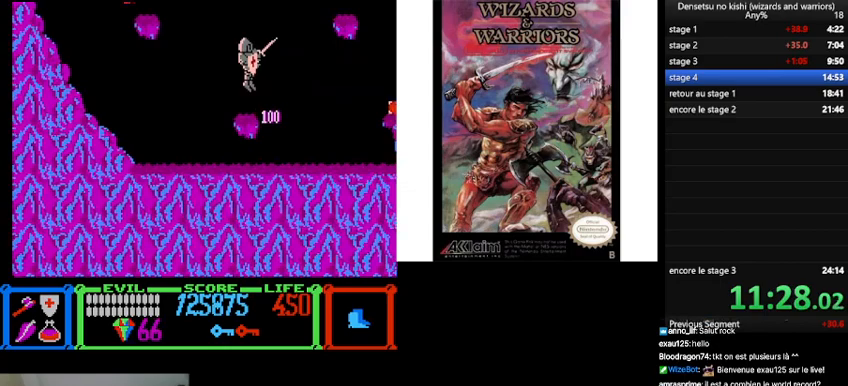
{"buttons": ["B"], "events": [[133, "DPAD_LEFT", "down"], [267, "B", "down"], [267, "DPAD_LEFT", "up"]]}
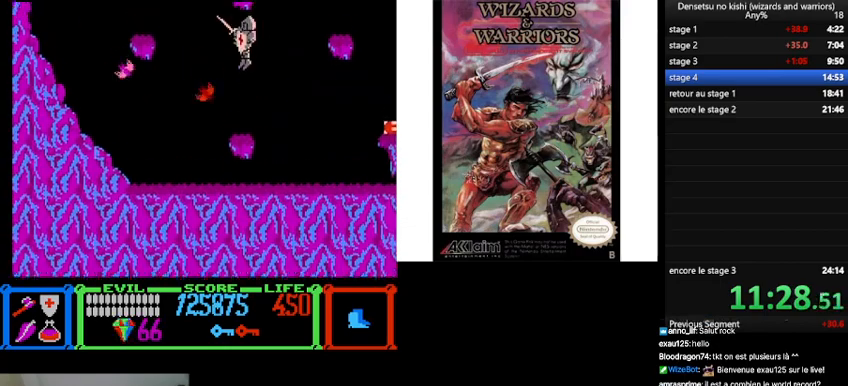
{"buttons": ["DPAD_RIGHT"], "events": [[333, "B", "up"], [367, "DPAD_RIGHT", "down"]]}
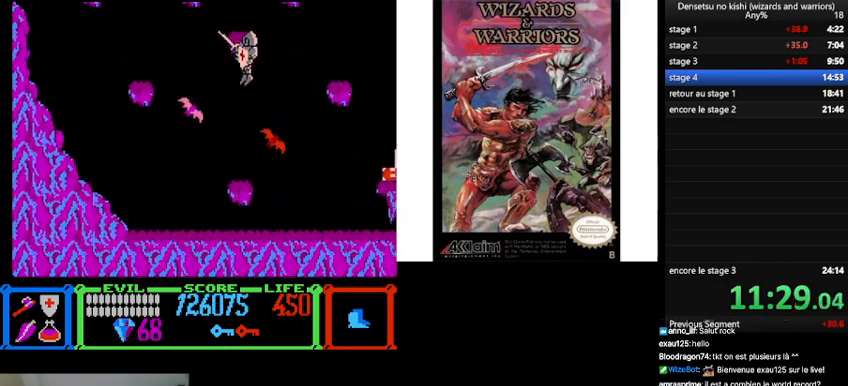
{"buttons": ["DPAD_RIGHT"], "events": []}
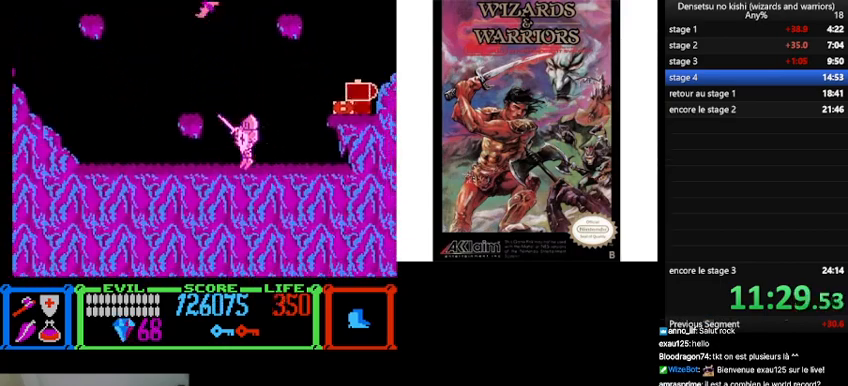
{"buttons": ["DPAD_RIGHT"], "events": [[200, "B", "down"], [333, "B", "up"]]}